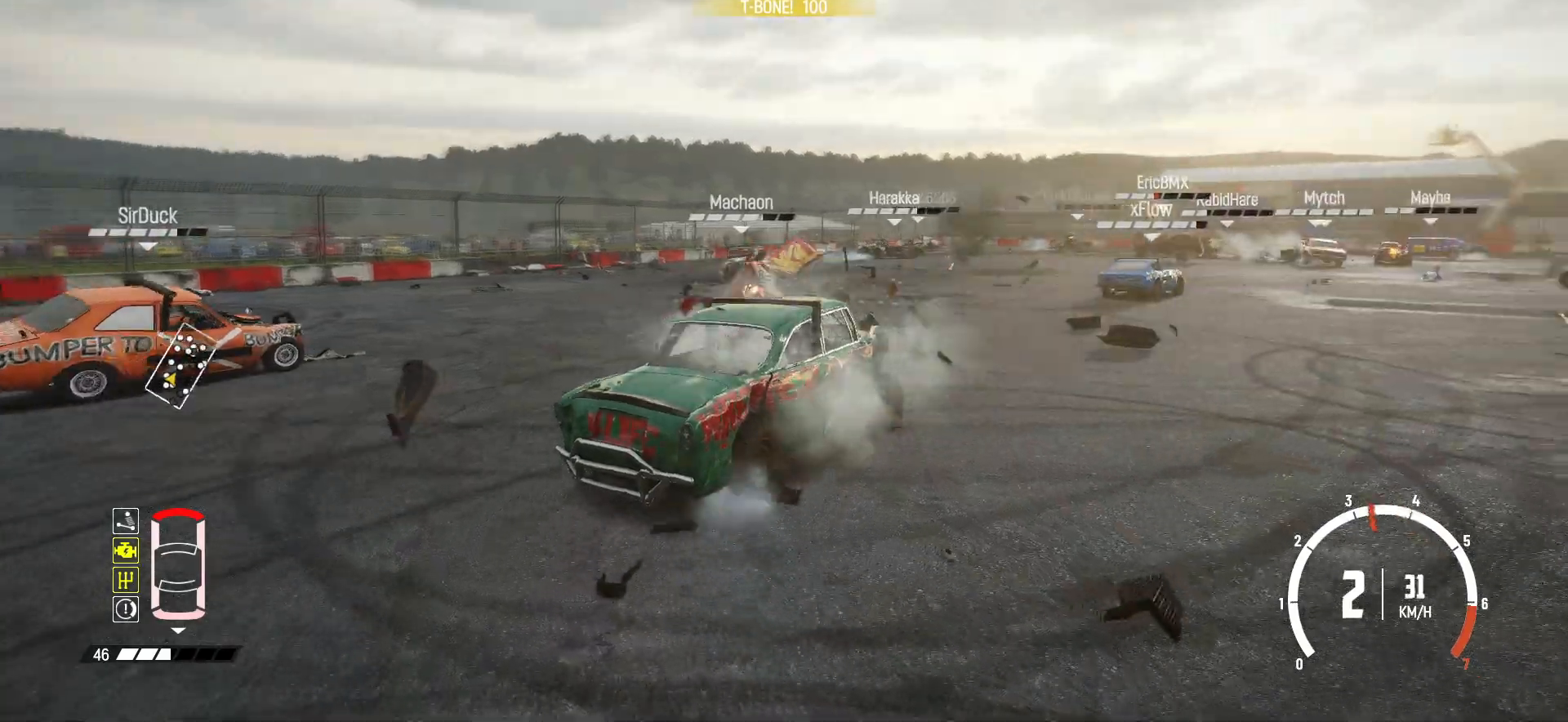
Gameplay with a controller (Xbox layout); each line is a JSON object with the inputs held at the frame after it. "events" lists button and stick changes between this image and that frame as [ms after this image, input, new state], when the widget could be followed in between. Not read: L3 R3 right_stick.
{"buttons": ["R2"], "left_stick": "center", "events": [[383, "R2", "up"], [433, "R2", "down"], [450, "left_stick", "center"]]}
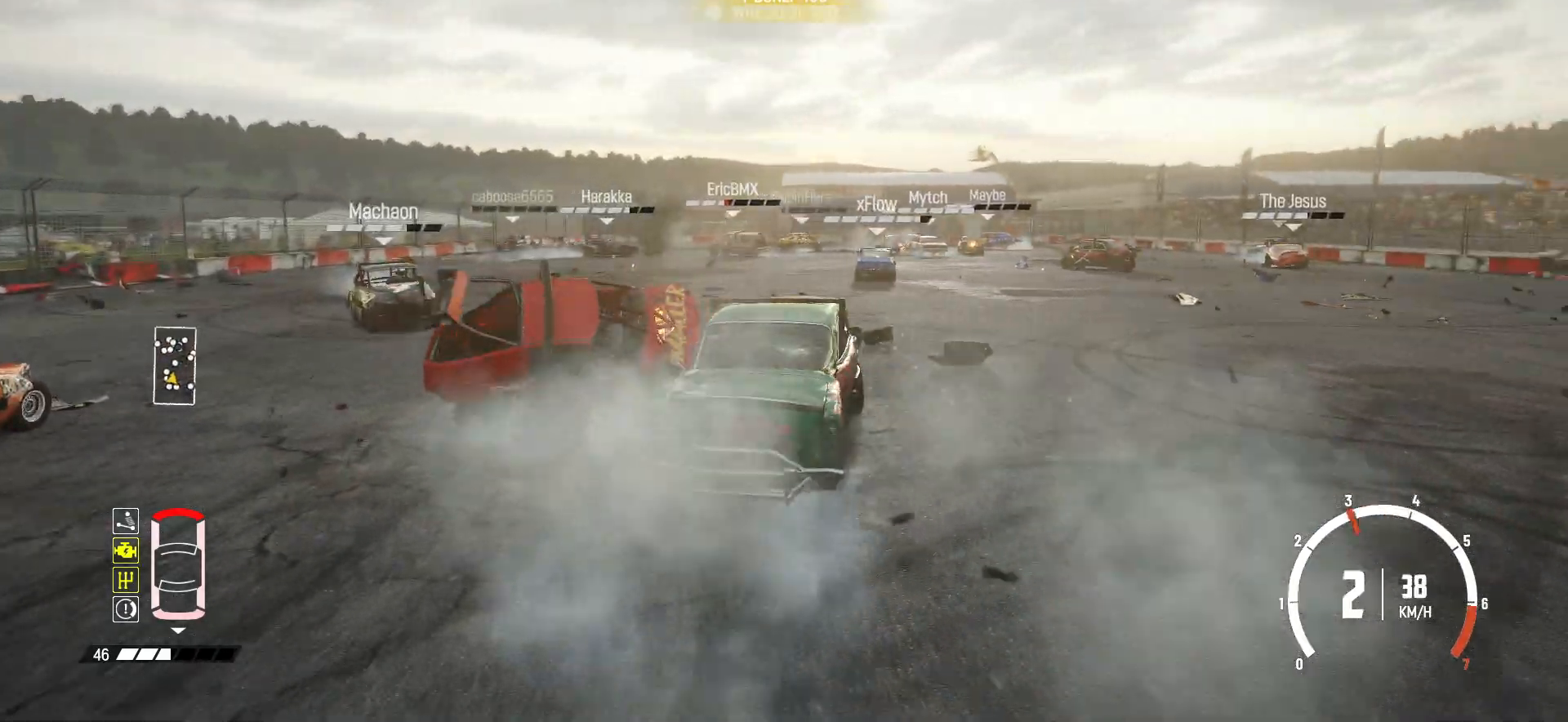
{"buttons": ["R2"], "left_stick": "center", "events": []}
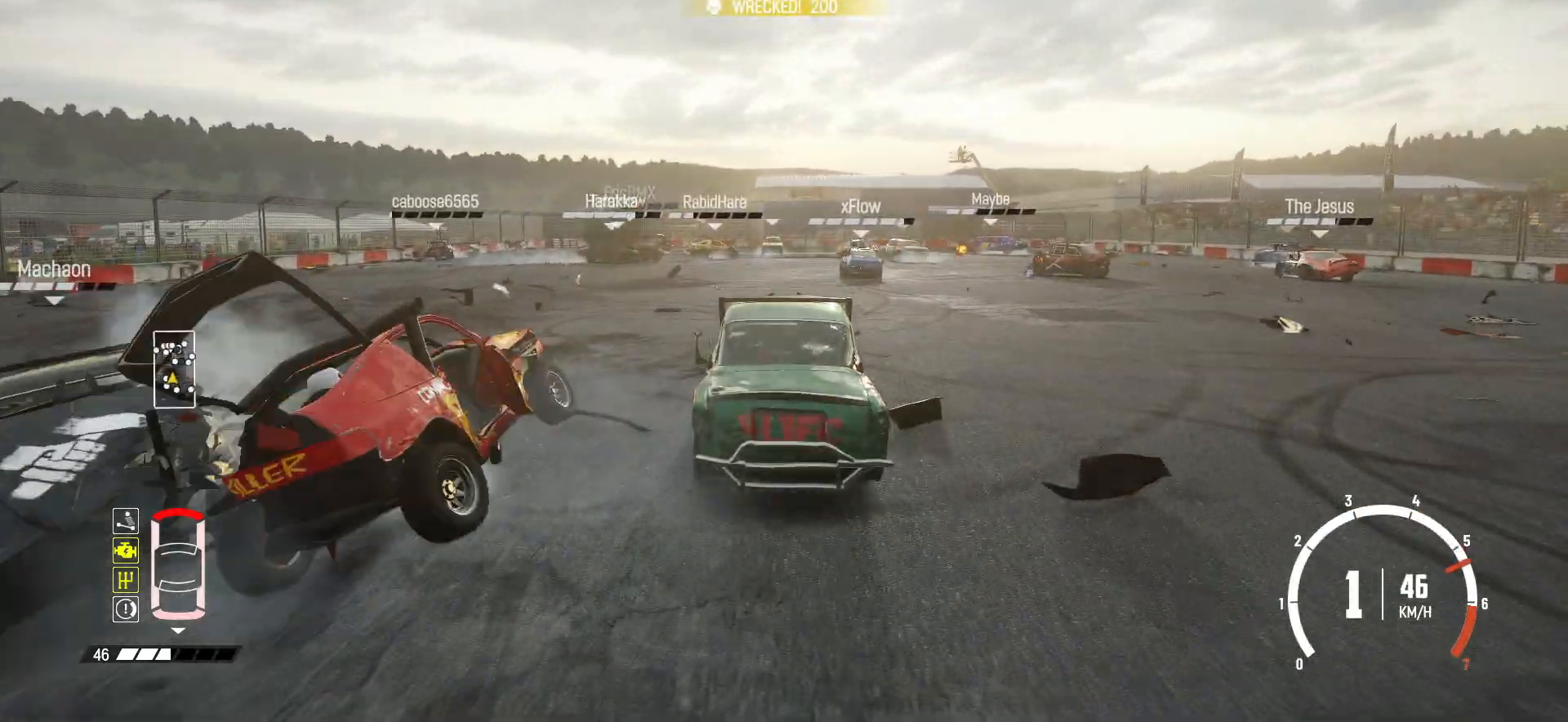
{"buttons": ["R2"], "left_stick": "left", "events": [[83, "left_stick", "left"]]}
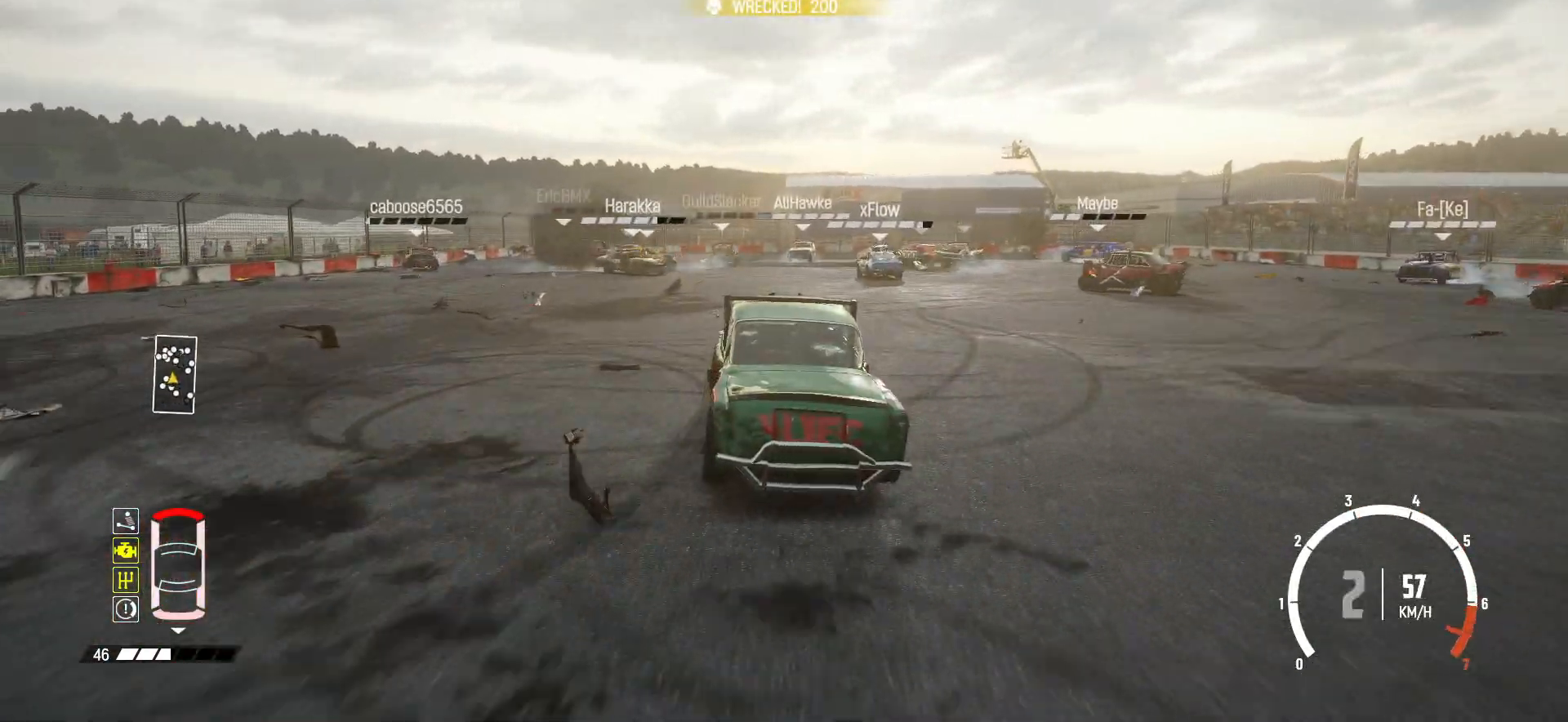
{"buttons": ["R2"], "left_stick": "right", "events": [[100, "left_stick", "center"], [233, "left_stick", "right"]]}
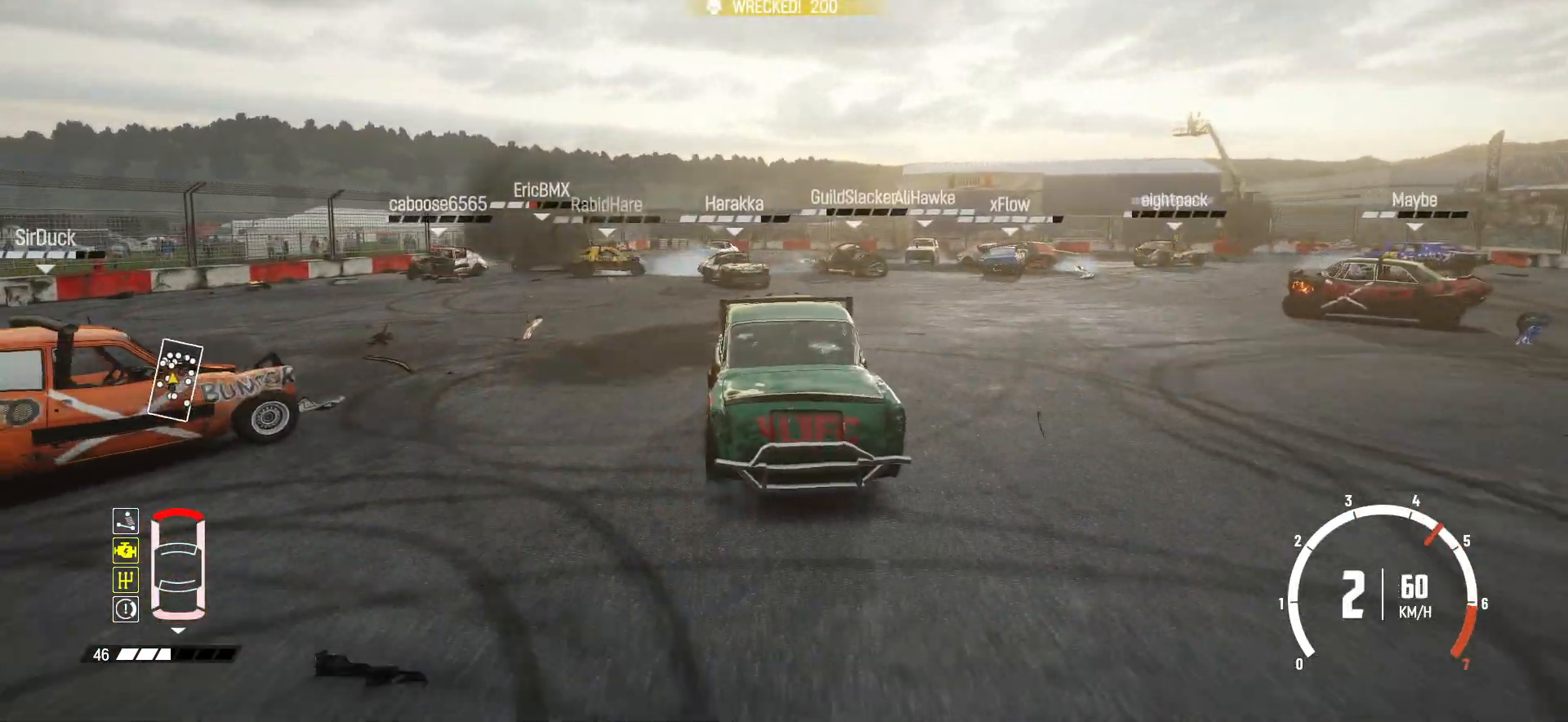
{"buttons": ["R2"], "left_stick": "right", "events": [[50, "left_stick", "center"], [333, "left_stick", "right"]]}
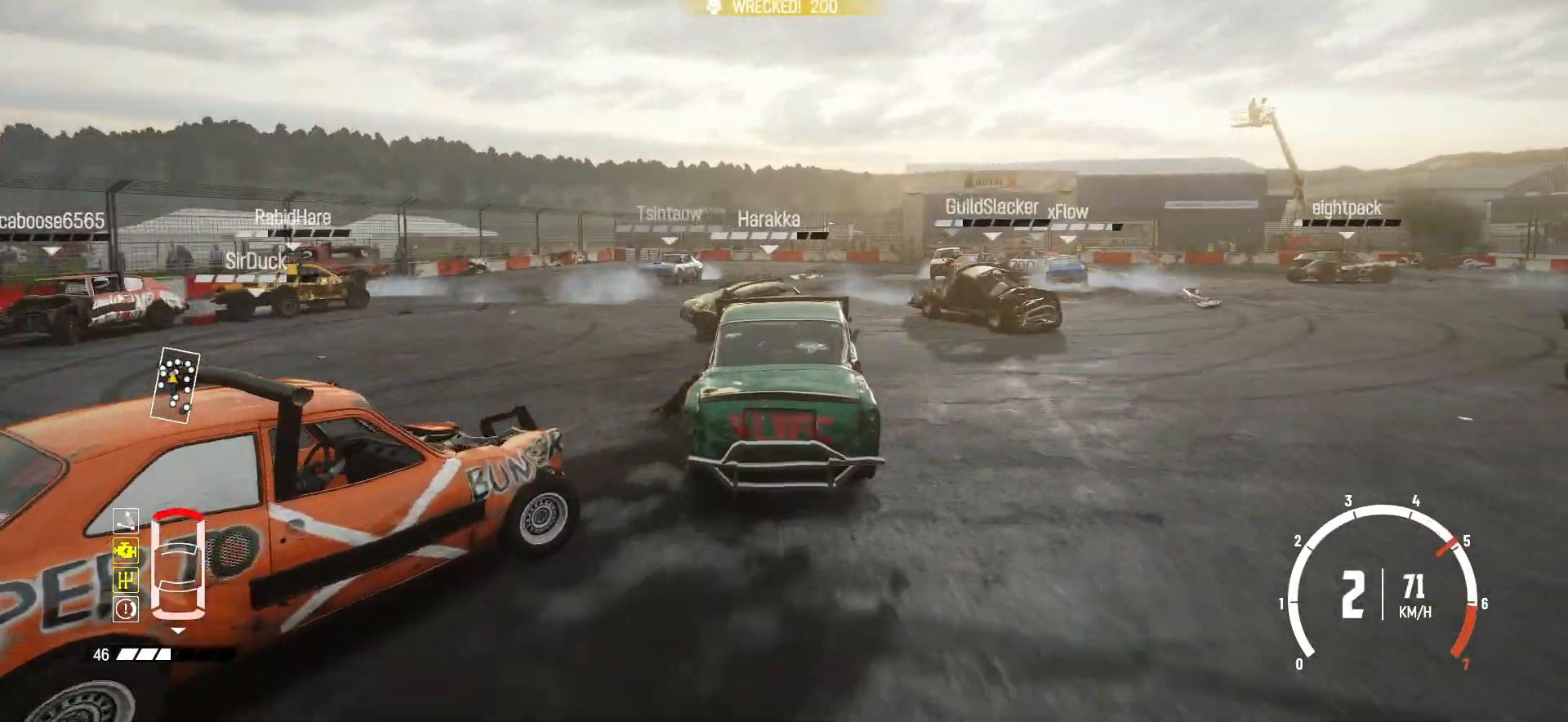
{"buttons": ["R2"], "left_stick": "left", "events": [[83, "R2", "up"], [100, "R2", "down"], [400, "left_stick", "center"], [500, "left_stick", "left"]]}
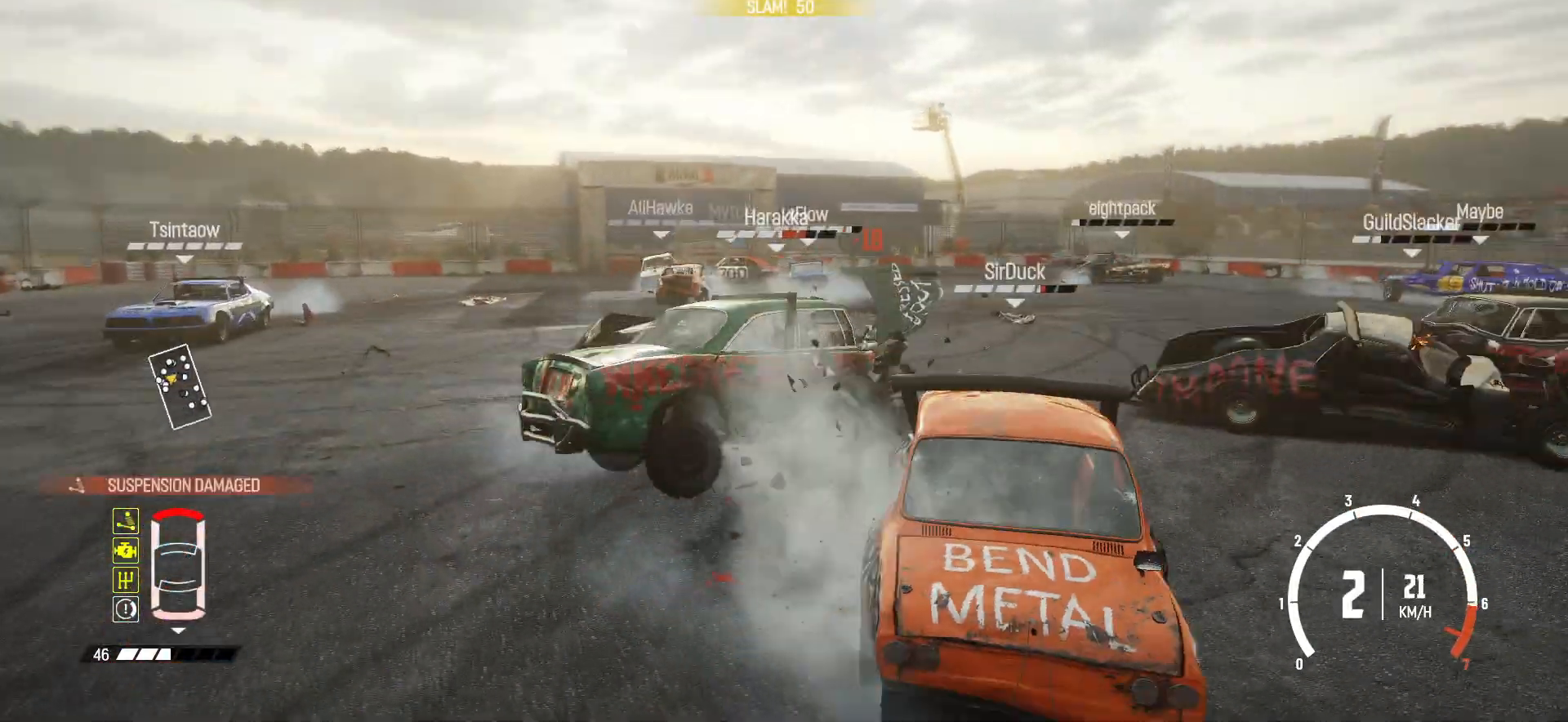
{"buttons": ["R2"], "left_stick": "left", "events": [[283, "R2", "up"], [350, "R2", "down"]]}
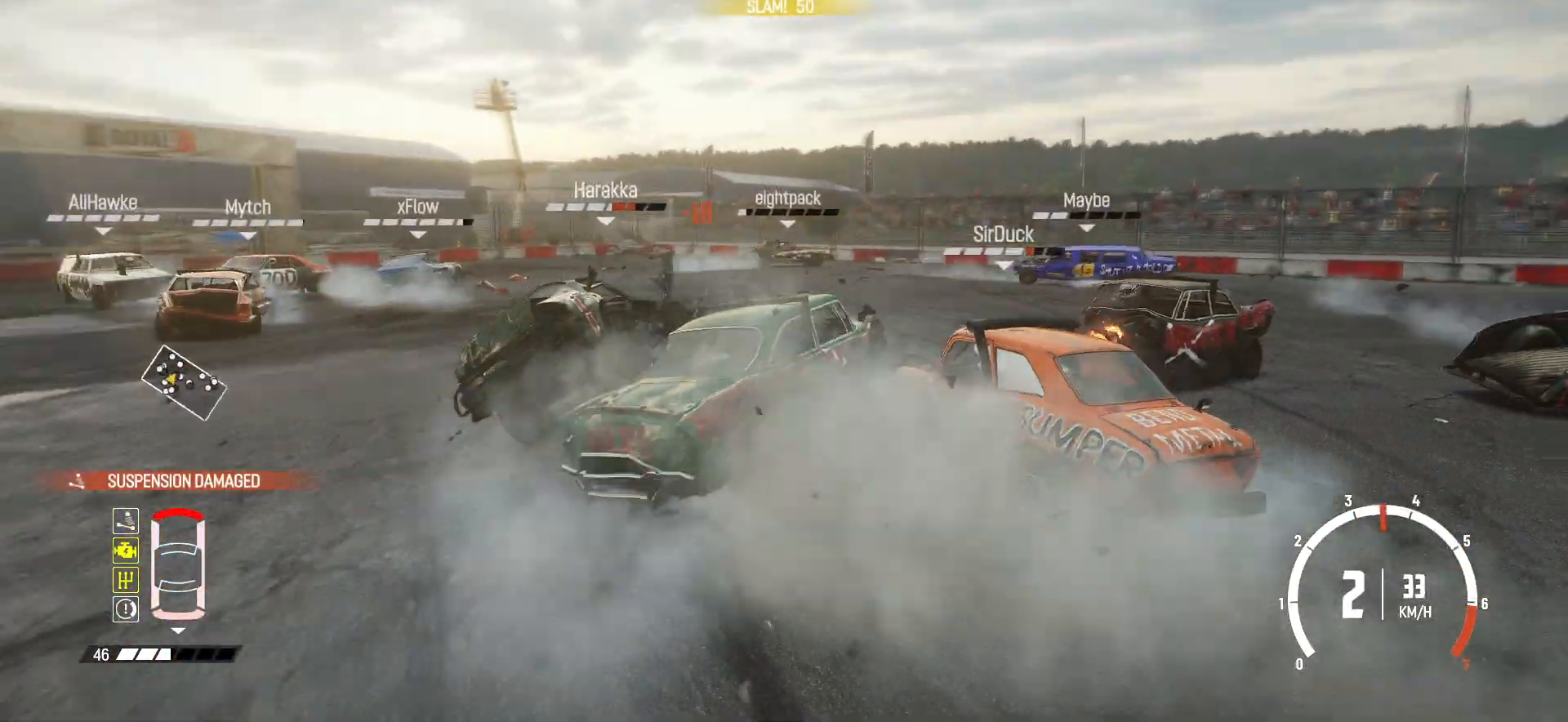
{"buttons": ["R2"], "left_stick": "center", "events": [[250, "R2", "up"], [283, "R2", "down"], [483, "left_stick", "center"]]}
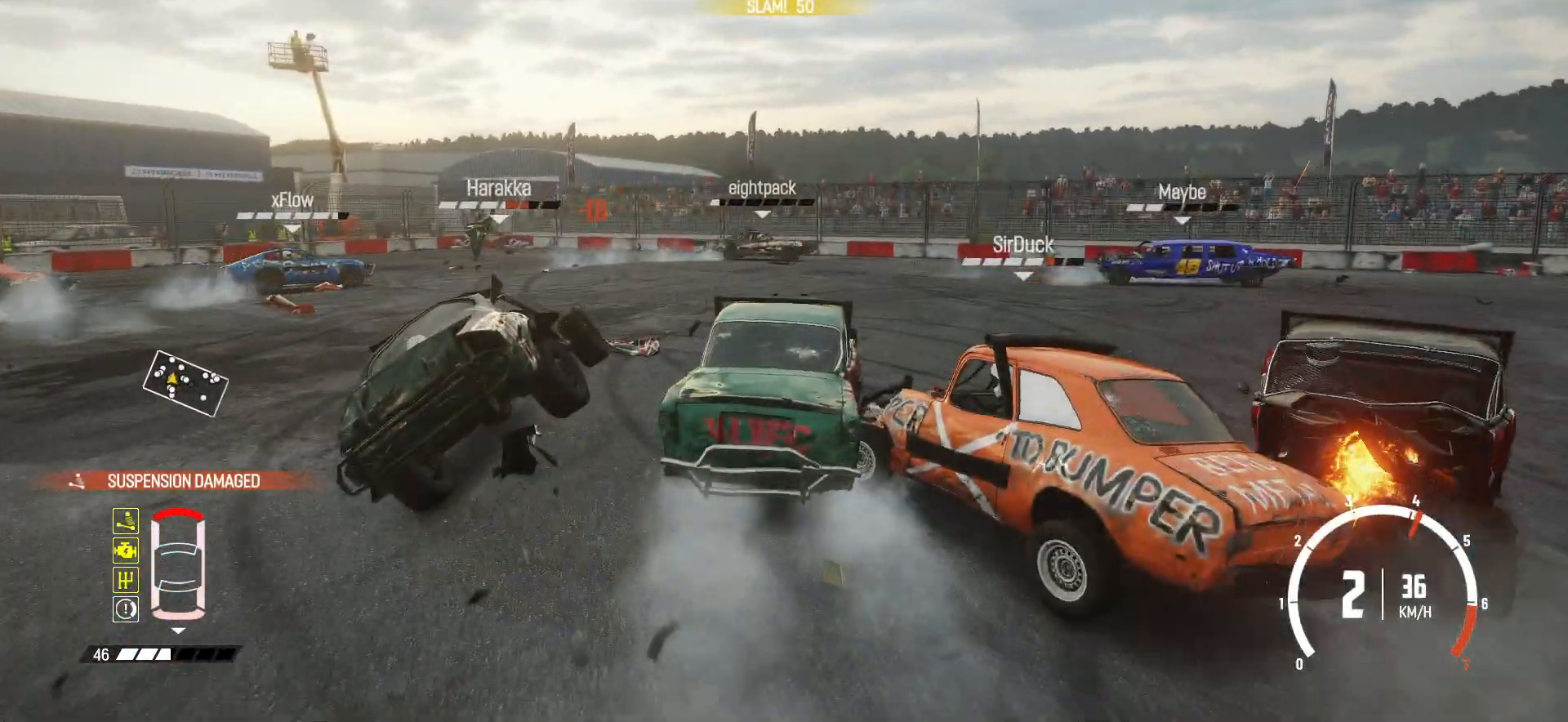
{"buttons": ["R2"], "left_stick": "left", "events": [[200, "left_stick", "left"], [333, "R2", "up"], [350, "R2", "down"]]}
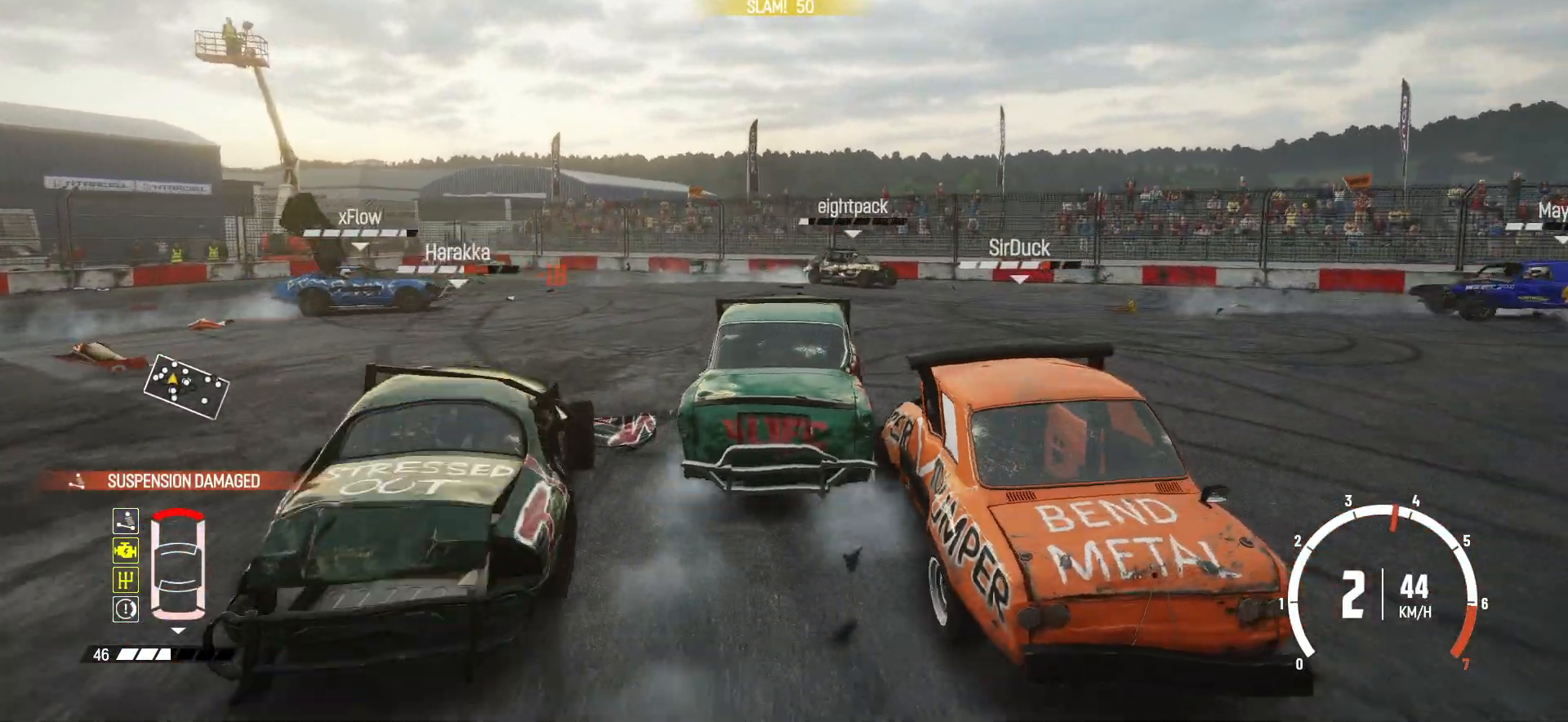
{"buttons": ["R2"], "left_stick": "center", "events": [[200, "B", "down"], [350, "B", "up"], [350, "left_stick", "center"]]}
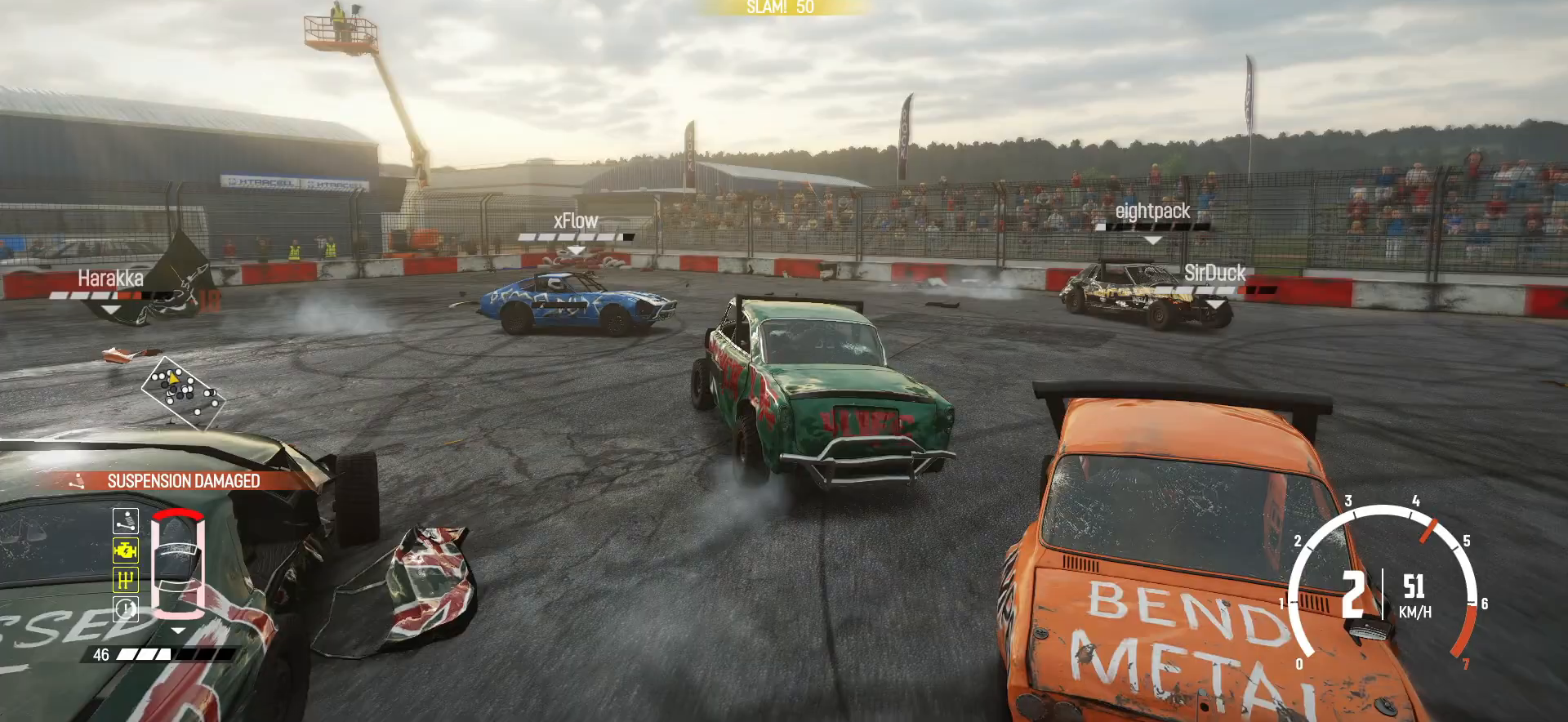
{"buttons": ["R2"], "left_stick": "left", "events": [[83, "left_stick", "right"], [333, "R2", "up"], [333, "left_stick", "left"], [350, "R2", "down"]]}
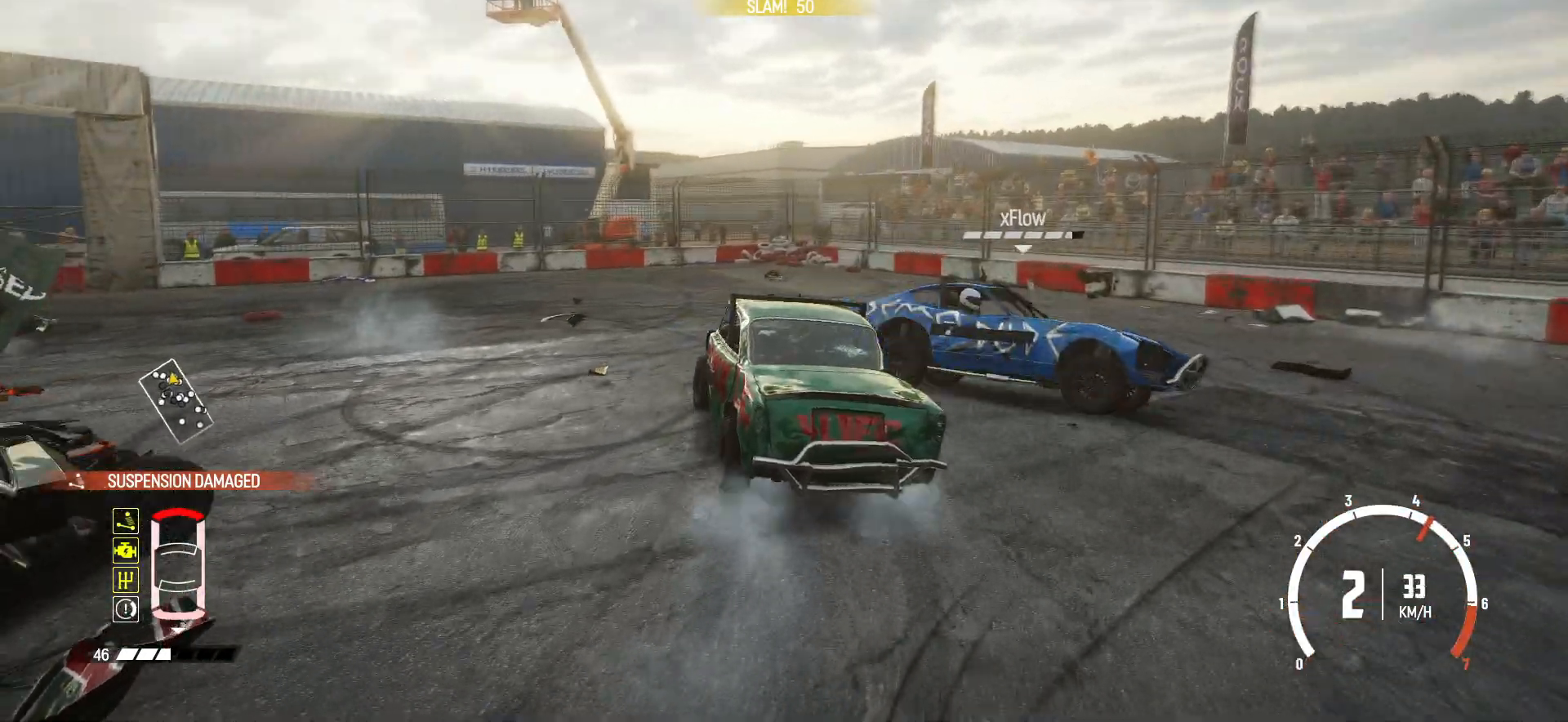
{"buttons": ["R2"], "left_stick": "left", "events": [[83, "R2", "up"], [233, "B", "down"], [483, "B", "up"], [483, "R2", "down"]]}
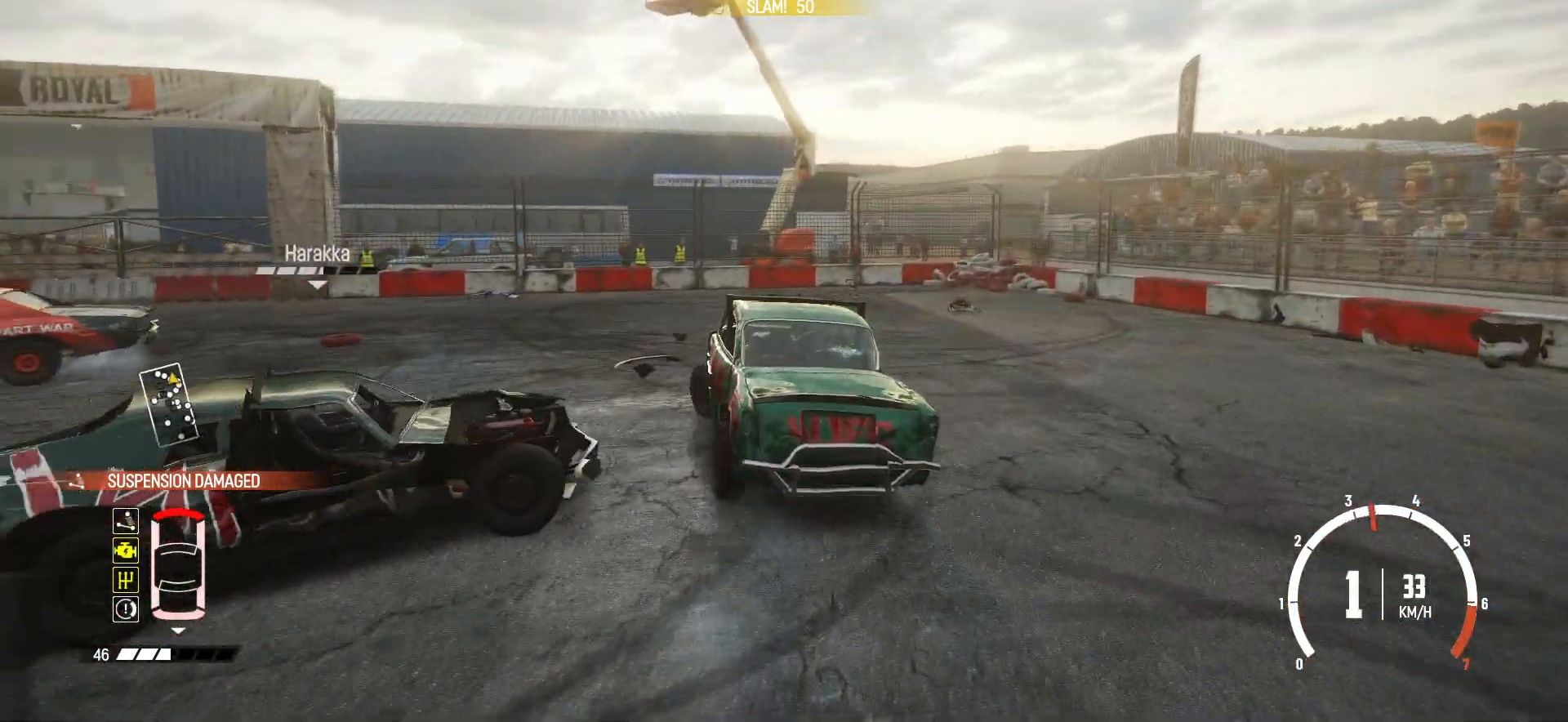
{"buttons": ["R2"], "left_stick": "left", "events": [[333, "R2", "up"], [400, "R2", "down"]]}
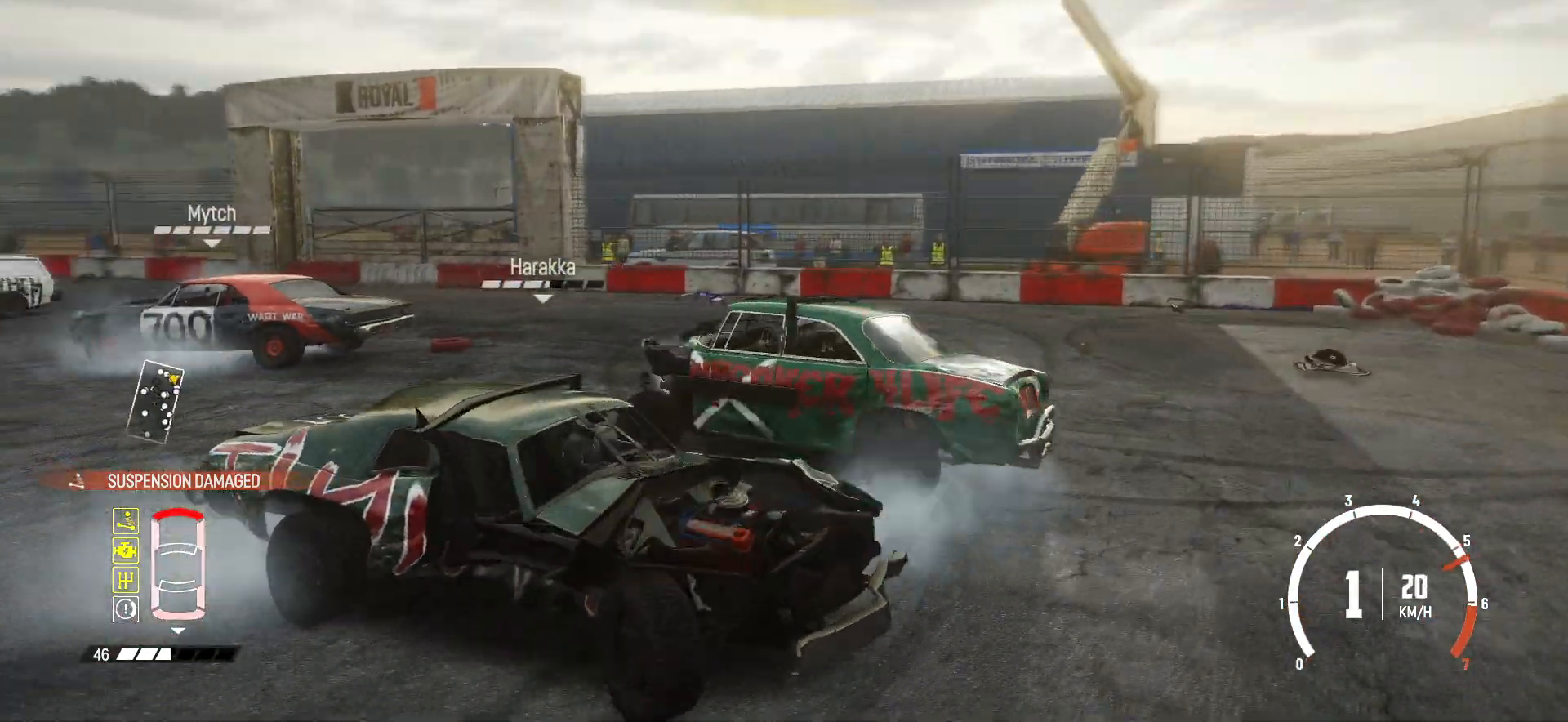
{"buttons": ["R2"], "left_stick": "right", "events": [[83, "R2", "up"], [100, "left_stick", "right"], [233, "R2", "down"]]}
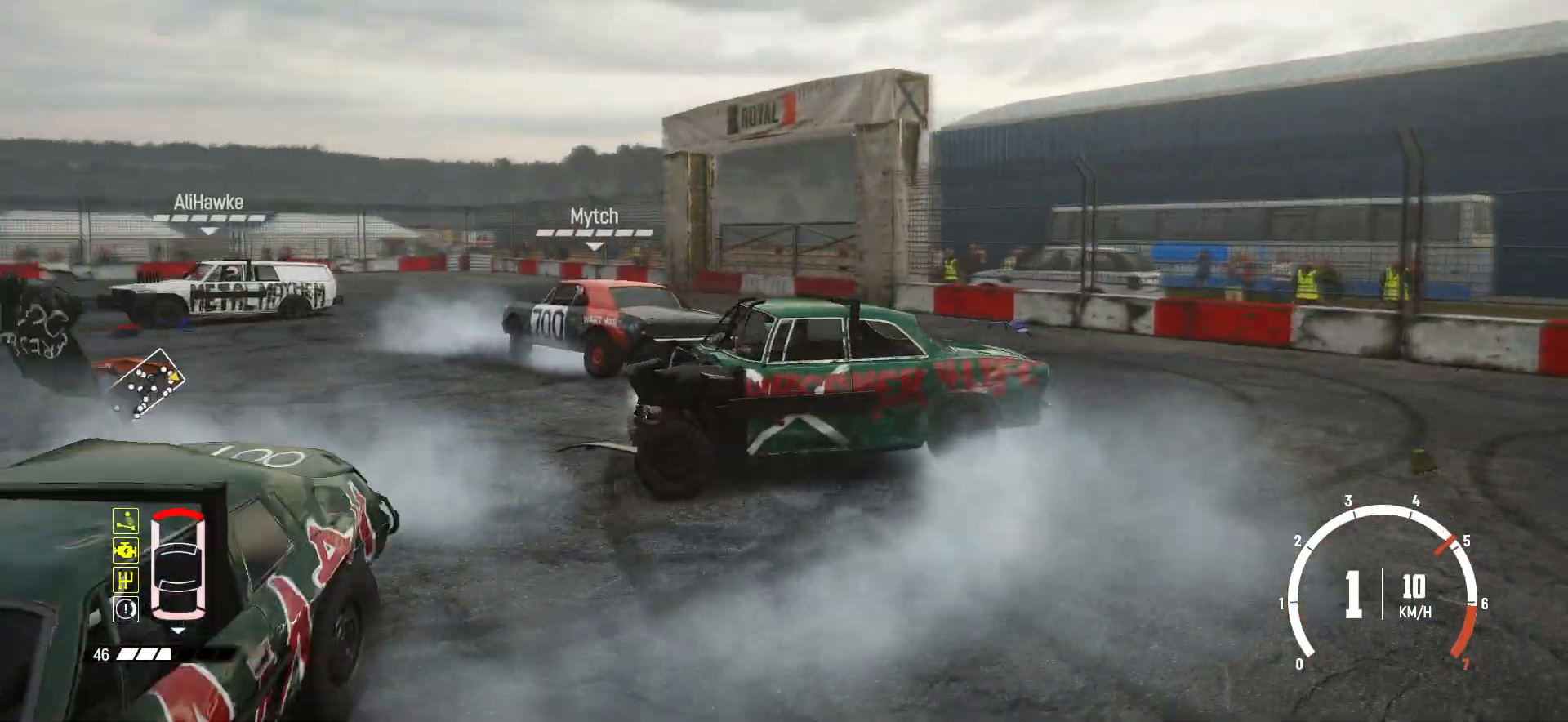
{"buttons": ["R2"], "left_stick": "right", "events": [[350, "left_stick", "center"], [450, "left_stick", "right"]]}
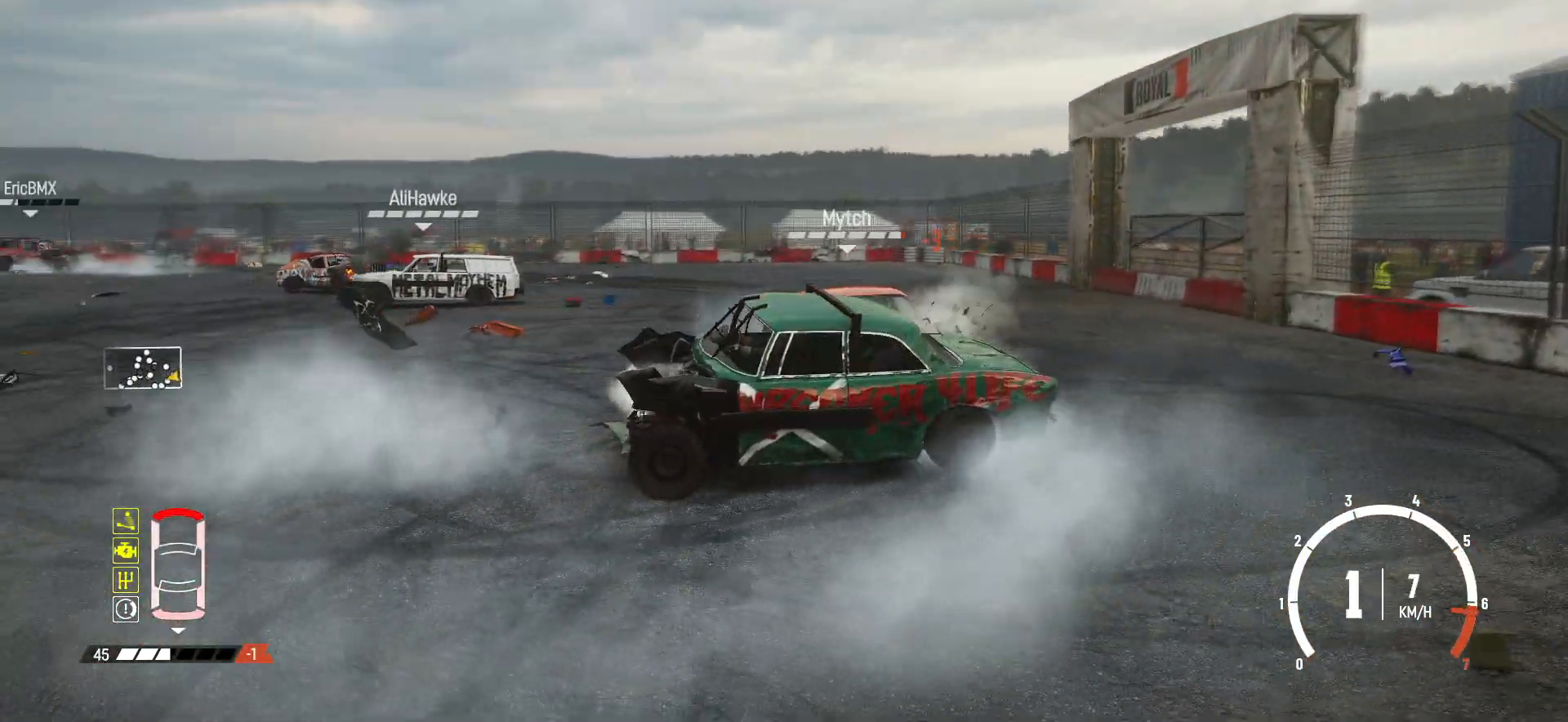
{"buttons": ["R2"], "left_stick": "center", "events": [[283, "left_stick", "center"]]}
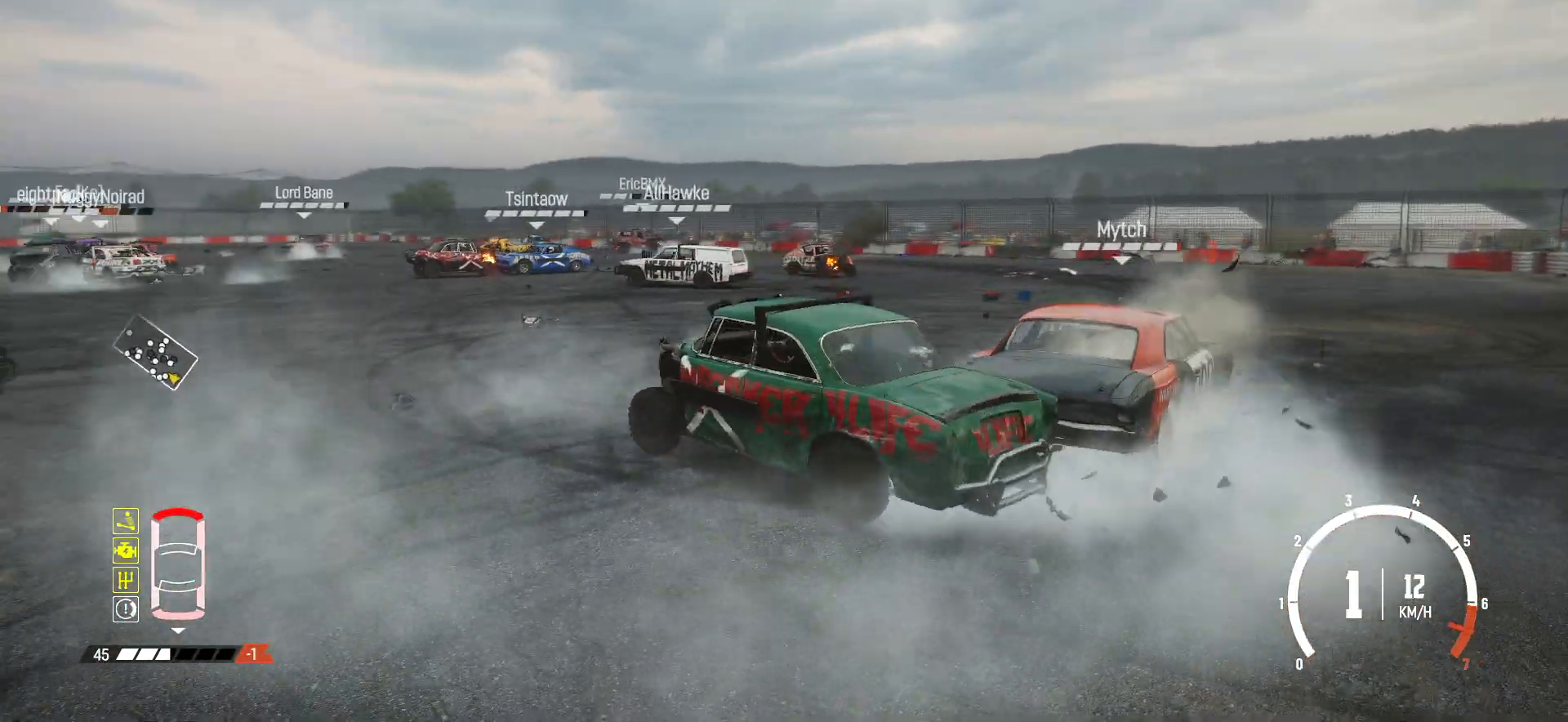
{"buttons": ["R1", "R2"], "left_stick": "center", "events": [[450, "R1", "down"]]}
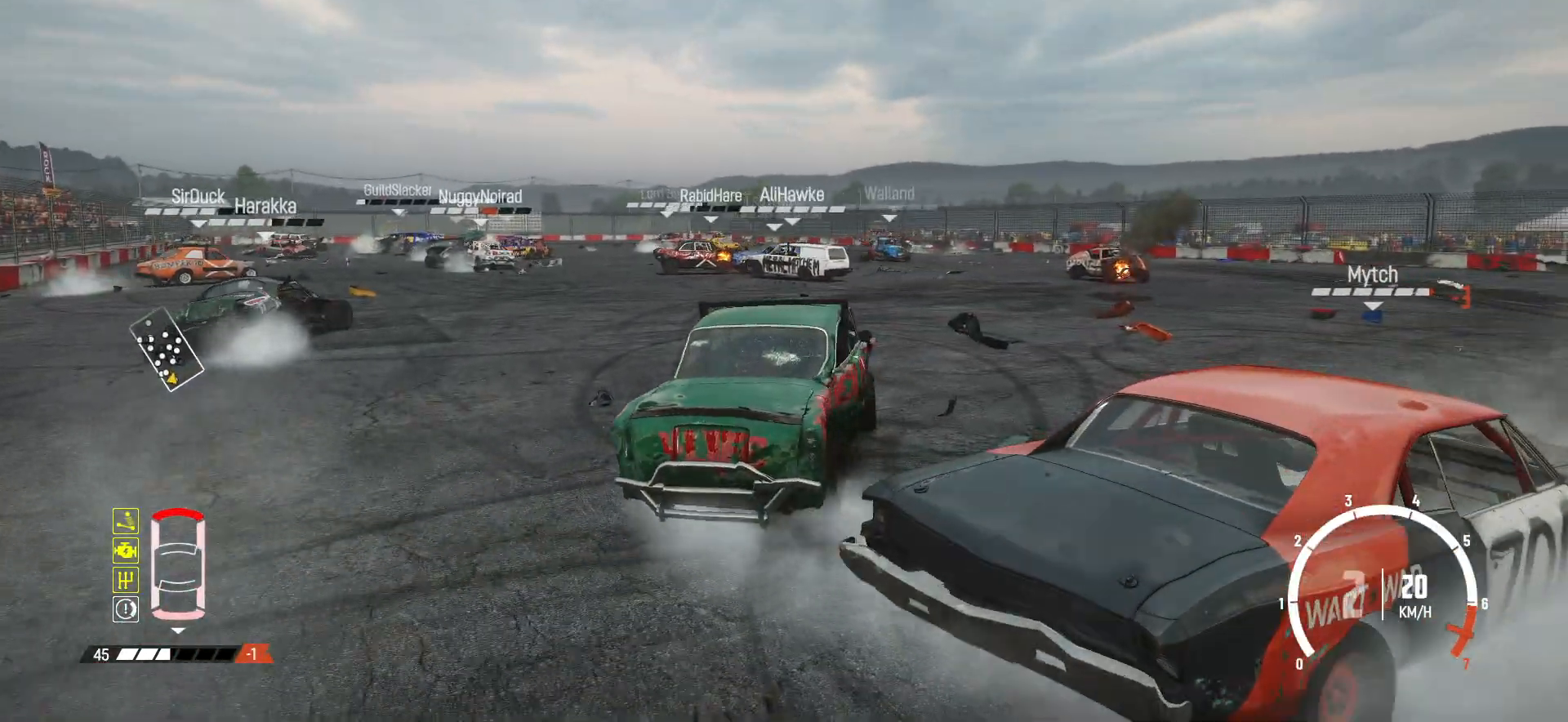
{"buttons": ["R2"], "left_stick": "left", "events": [[50, "R1", "up"], [183, "left_stick", "left"]]}
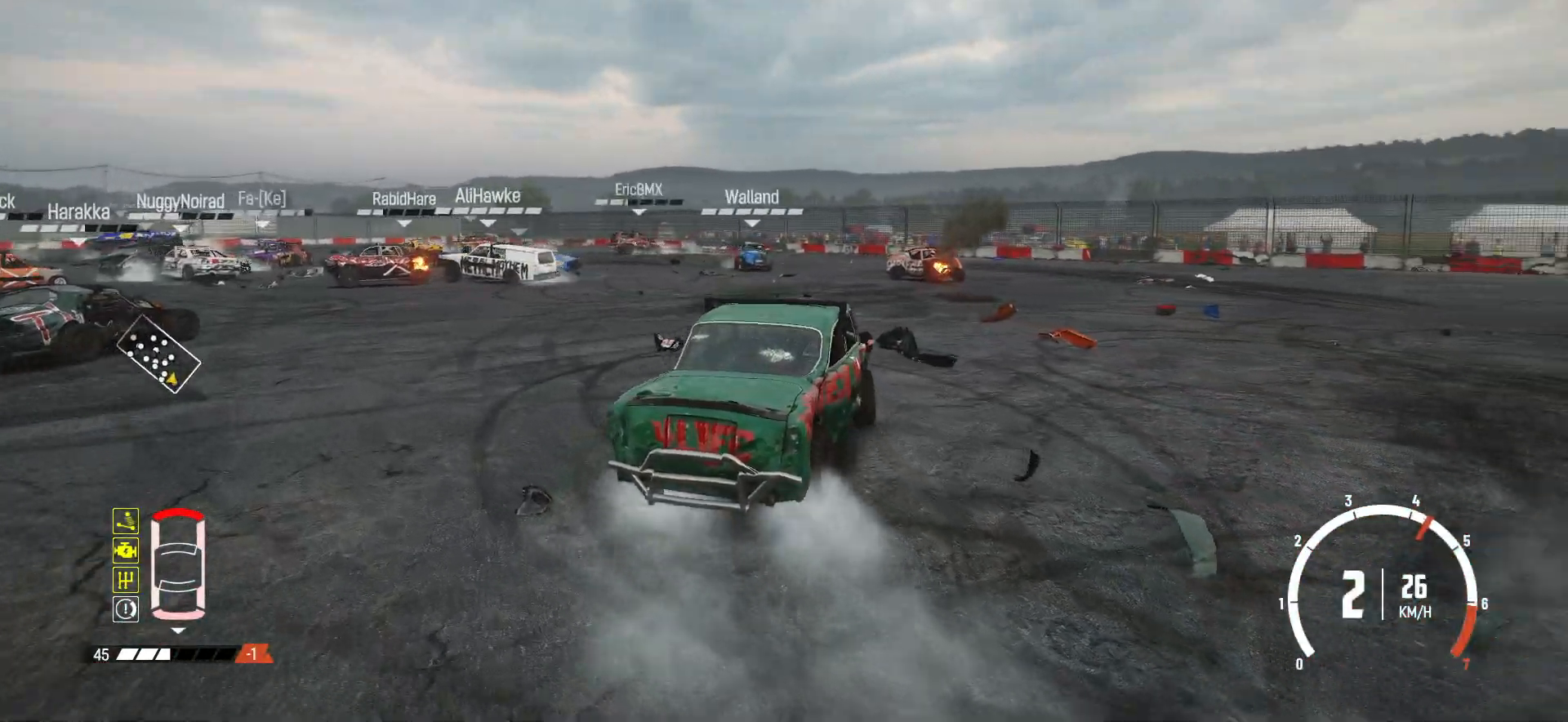
{"buttons": ["R2"], "left_stick": "left", "events": [[150, "left_stick", "center"], [200, "left_stick", "left"], [450, "left_stick", "center"], [500, "left_stick", "left"]]}
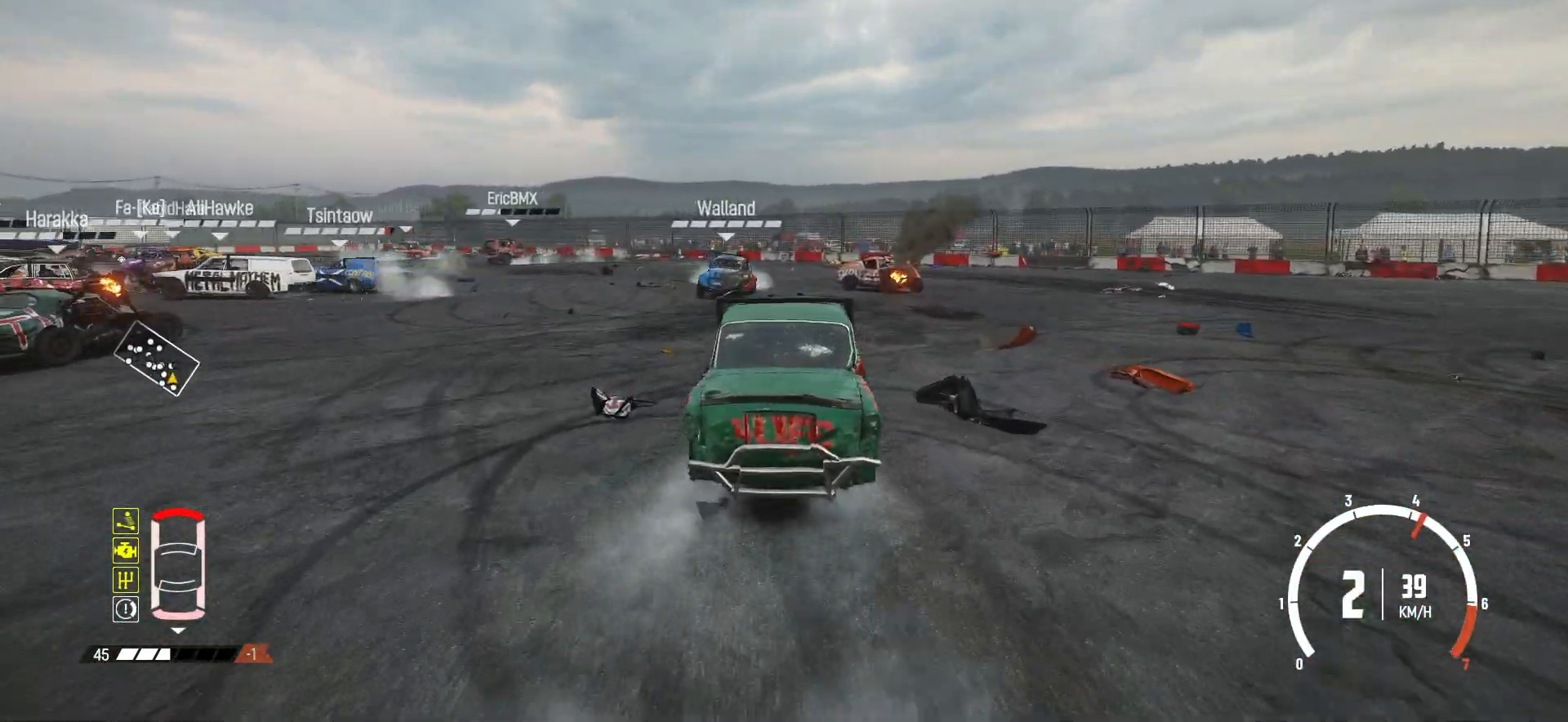
{"buttons": ["R2"], "left_stick": "left", "events": []}
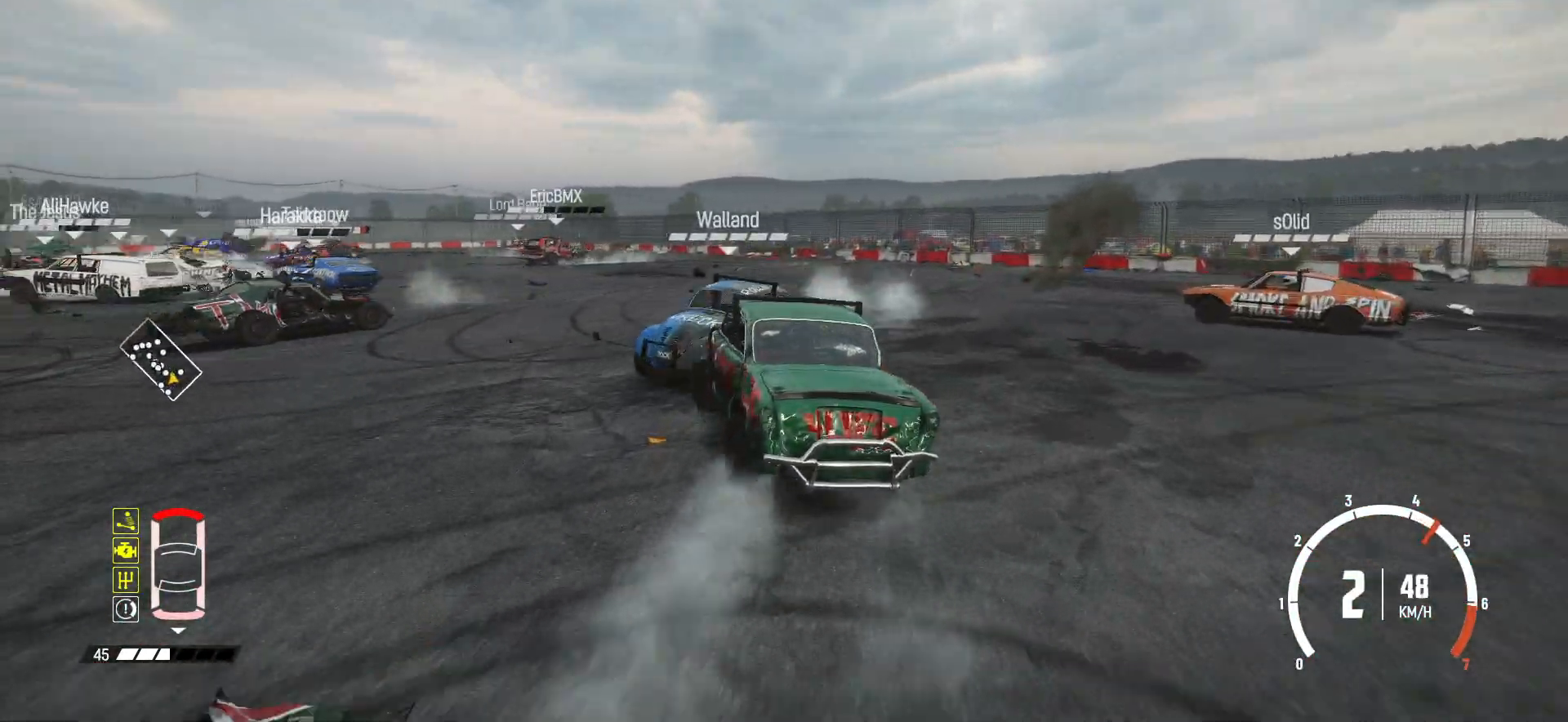
{"buttons": [], "left_stick": "right", "events": [[33, "left_stick", "center"], [200, "left_stick", "right"], [350, "R2", "up"]]}
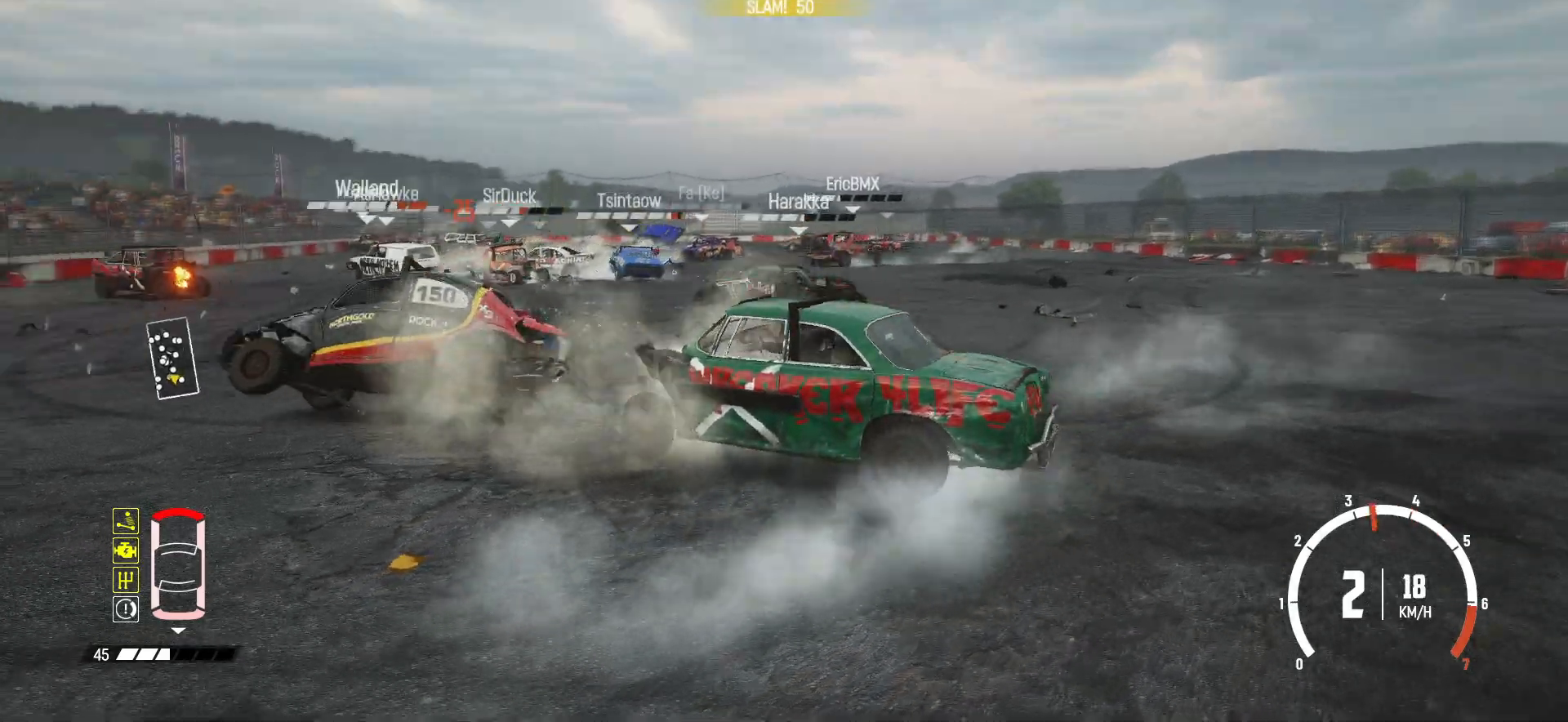
{"buttons": ["R2"], "left_stick": "left", "events": [[100, "R2", "down"], [283, "R2", "up"], [350, "R2", "down"], [400, "left_stick", "center"], [450, "left_stick", "left"]]}
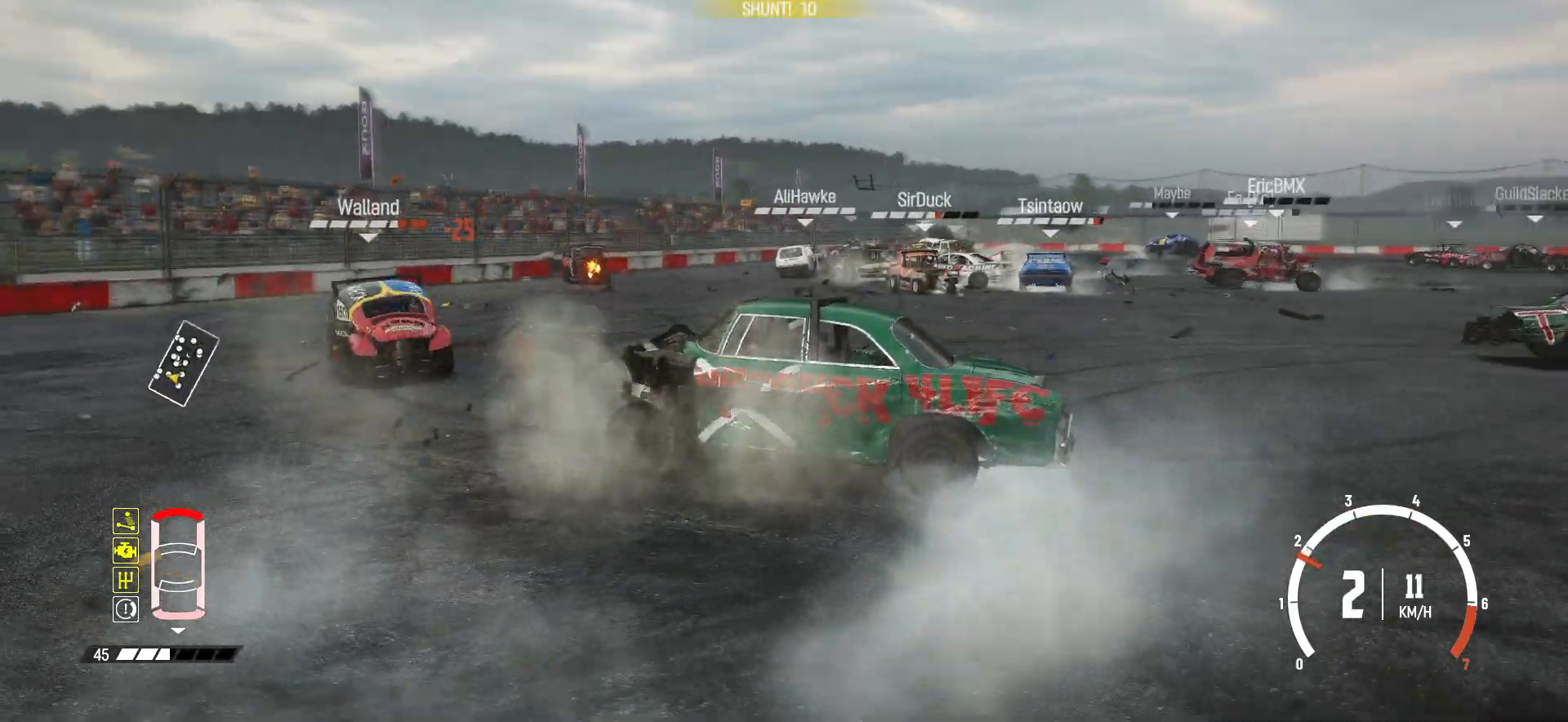
{"buttons": ["R2"], "left_stick": "left", "events": []}
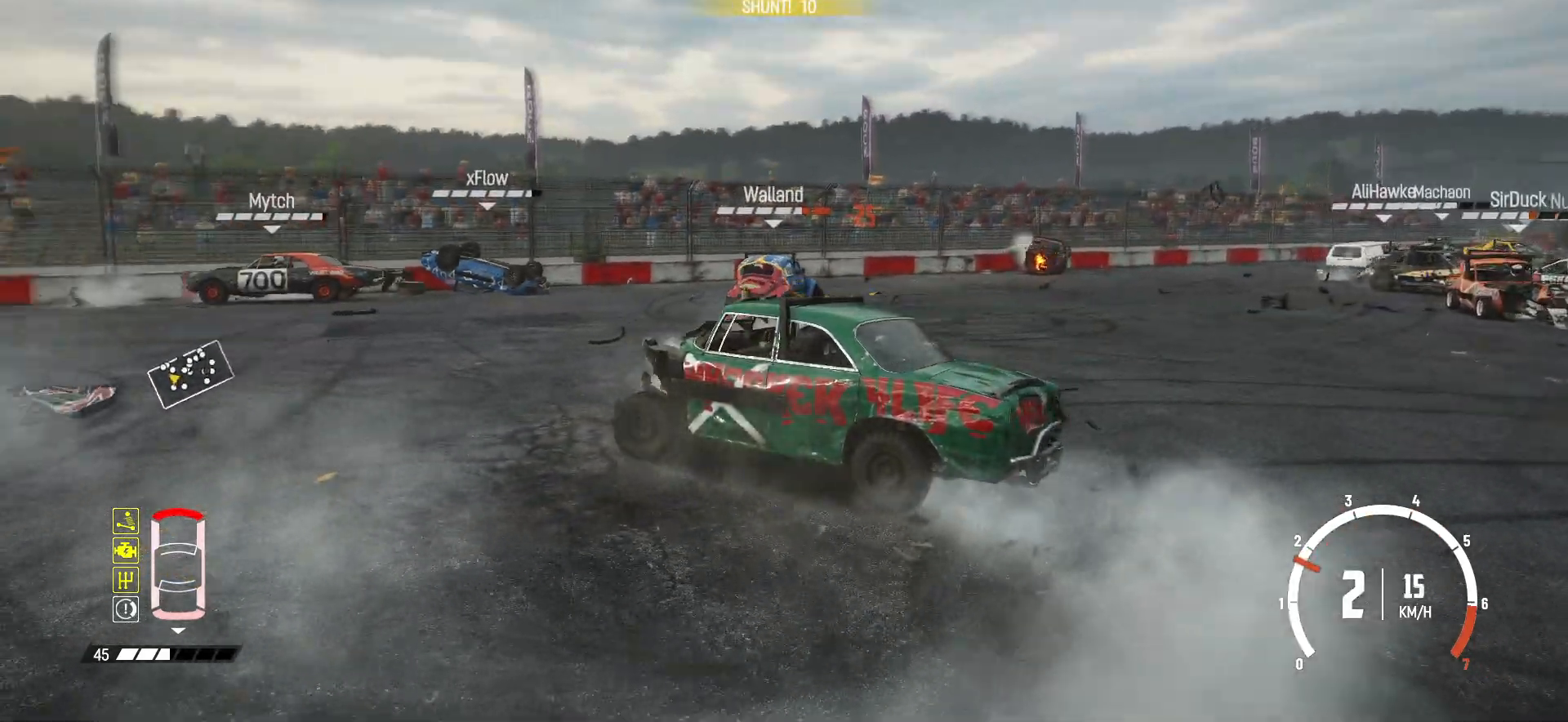
{"buttons": ["R2"], "left_stick": "left", "events": []}
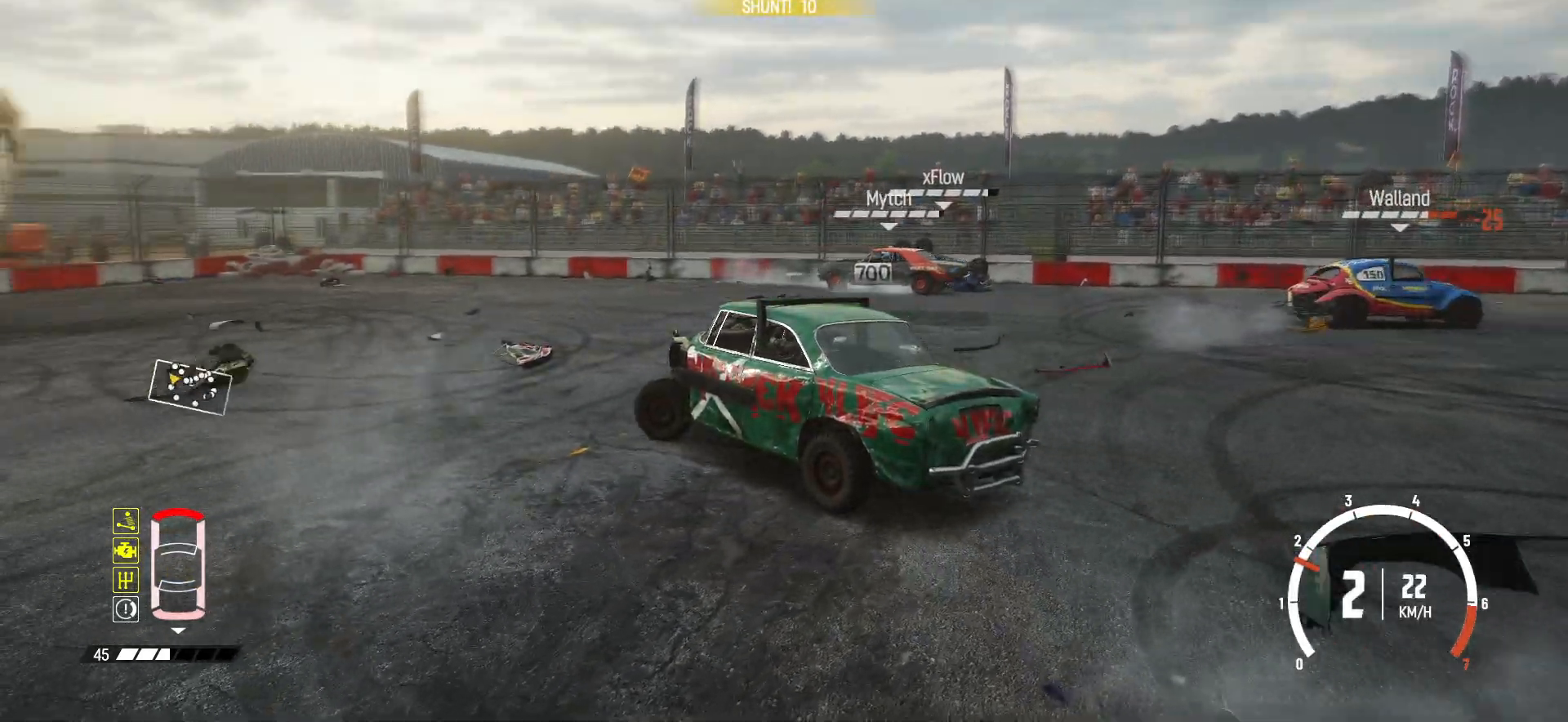
{"buttons": ["R2"], "left_stick": "left", "events": []}
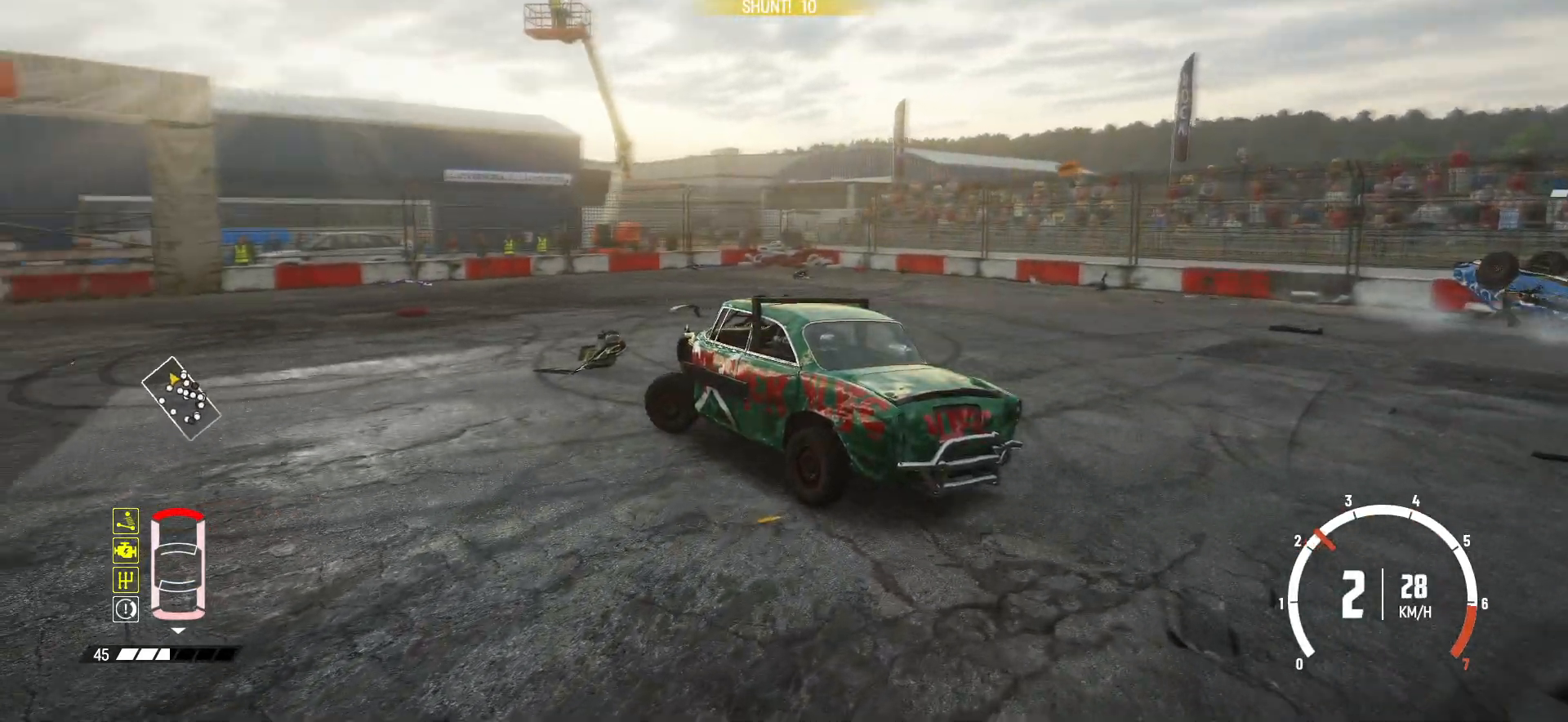
{"buttons": ["R2"], "left_stick": "left", "events": []}
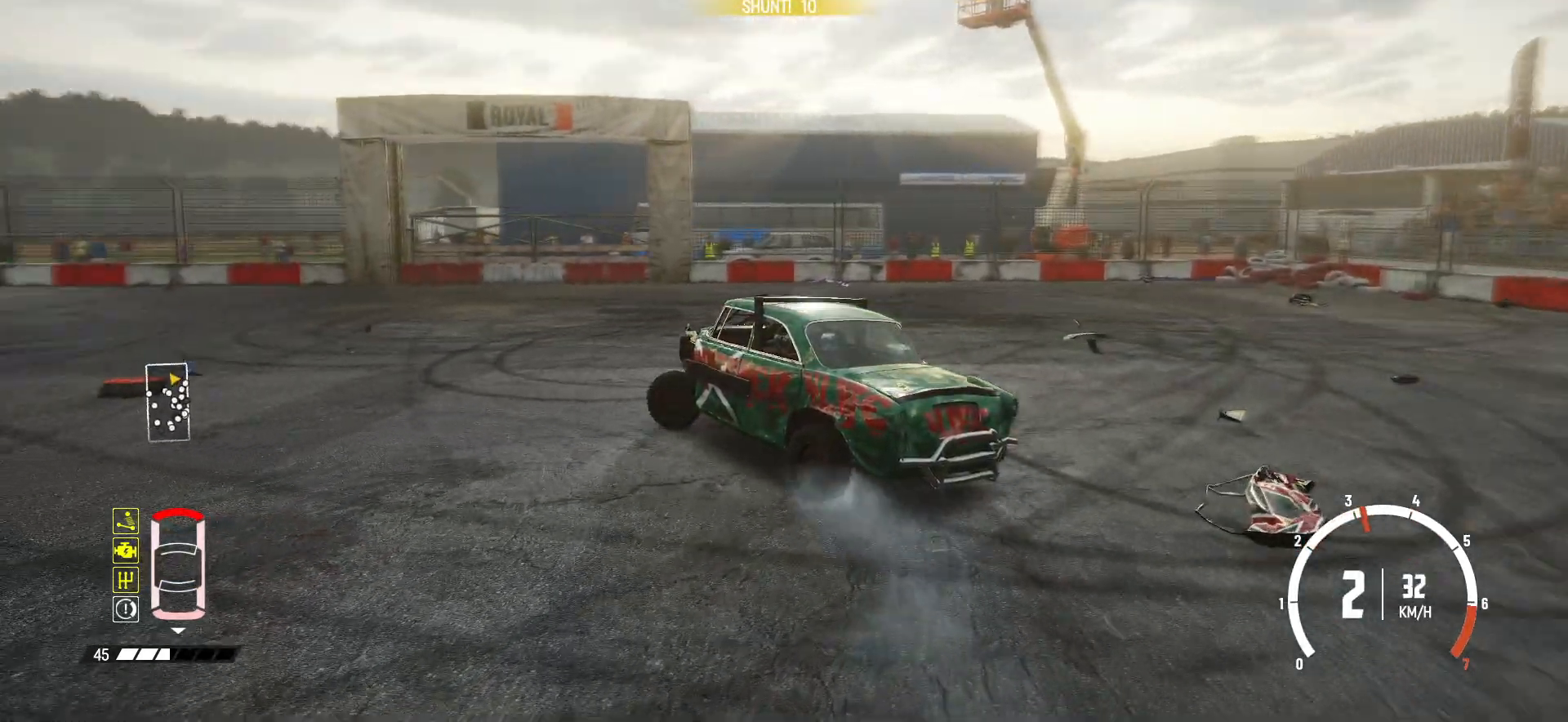
{"buttons": ["R2"], "left_stick": "center", "events": [[300, "left_stick", "center"], [350, "R2", "up"], [483, "R2", "down"]]}
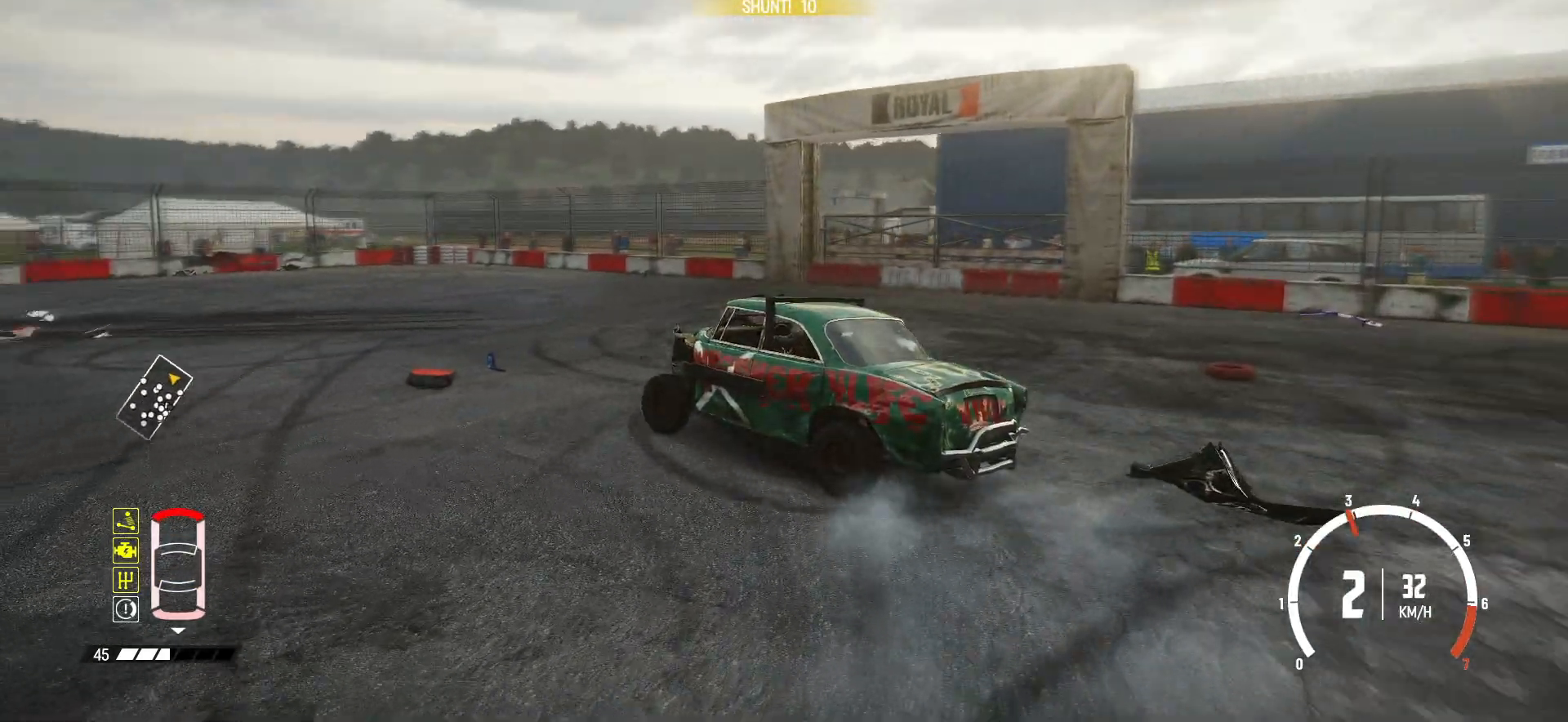
{"buttons": ["R2"], "left_stick": "center", "events": [[83, "left_stick", "right"], [283, "left_stick", "center"]]}
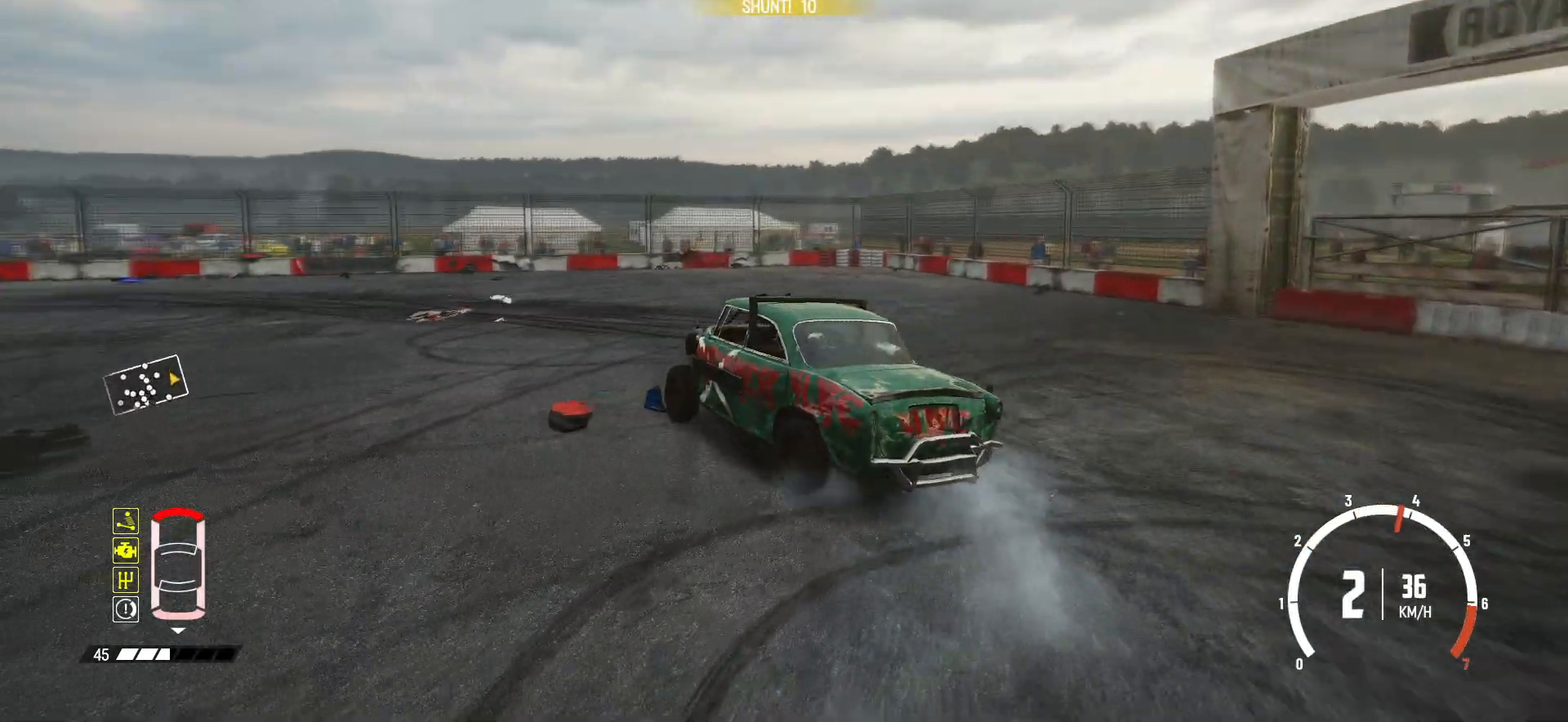
{"buttons": ["R2"], "left_stick": "center", "events": [[33, "left_stick", "left"], [300, "left_stick", "center"]]}
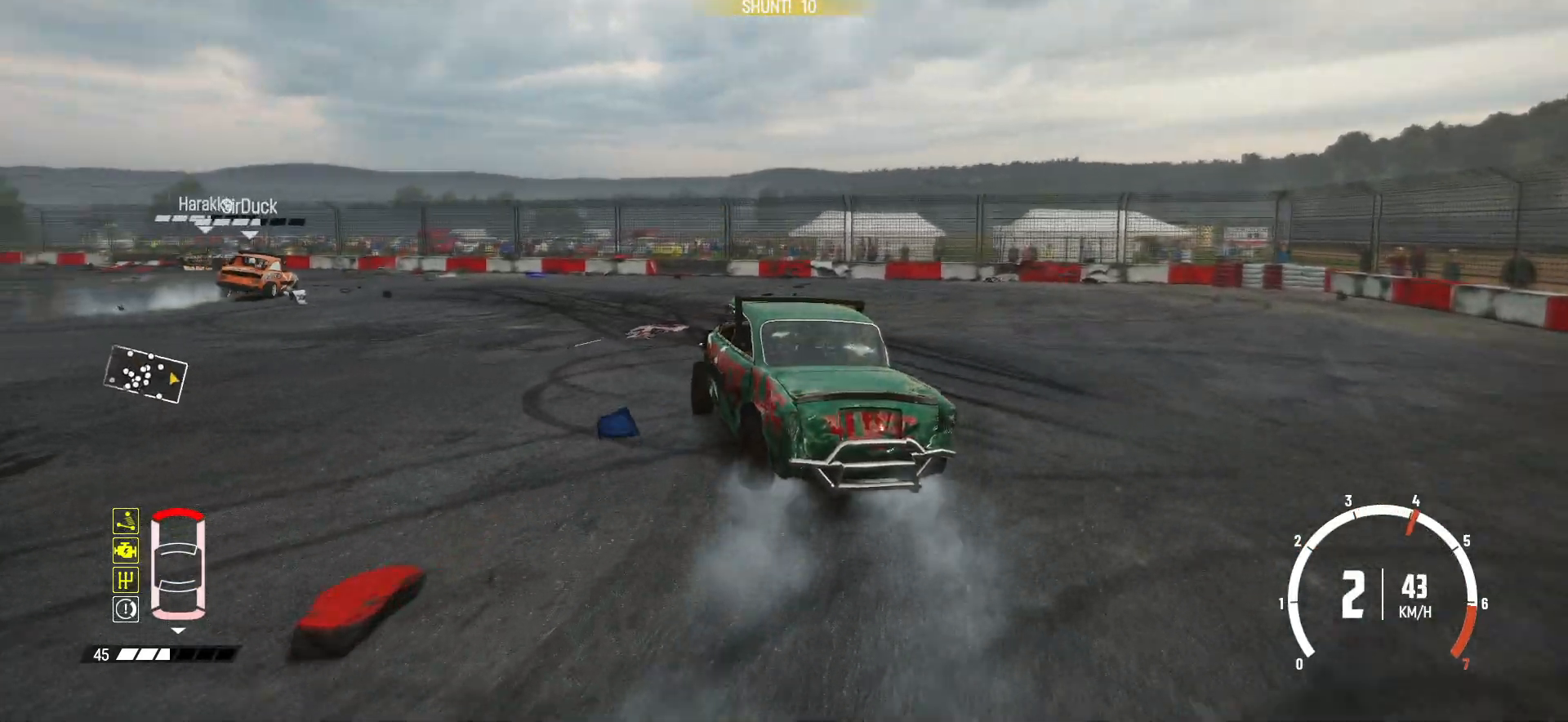
{"buttons": ["R2"], "left_stick": "left", "events": [[250, "left_stick", "left"]]}